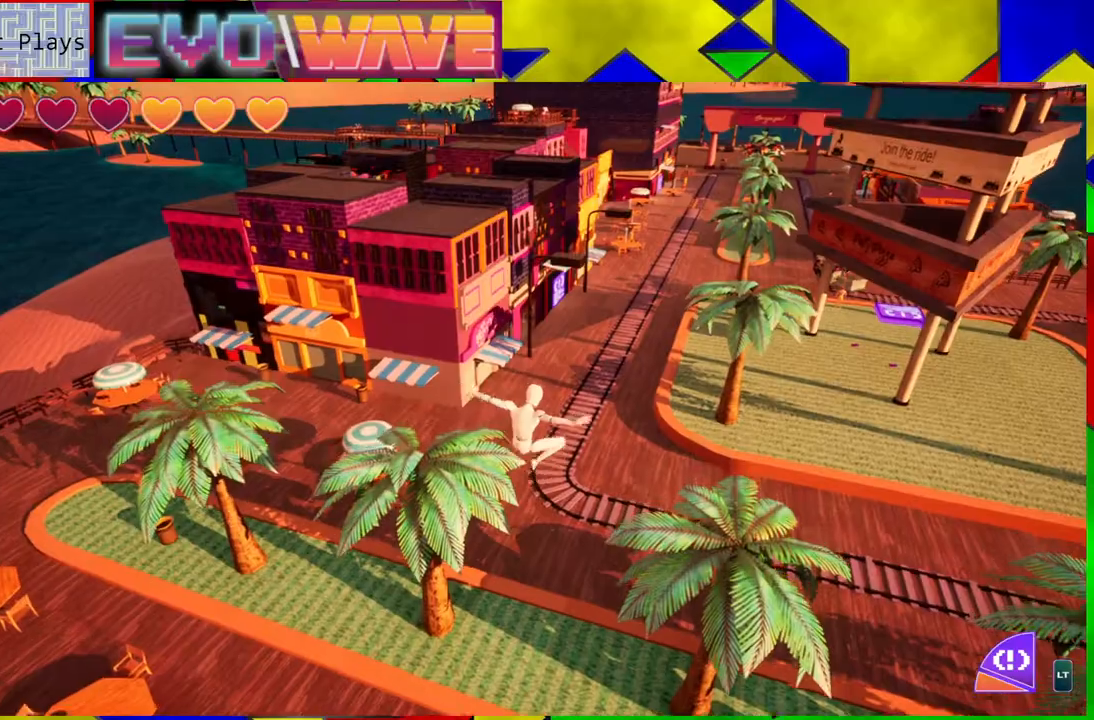
Gameplay with a controller (Nintendo layout); each line is a JSON object with the inputs held at the frame after it. "events" lists button and stick changes between this image and that frame as [ms after this image, input, new state], when the widget could be followed in between. Not read: L3 R3.
{"buttons": ["B"], "left_stick": "up", "right_stick": "center", "events": [[383, "B", "down"]]}
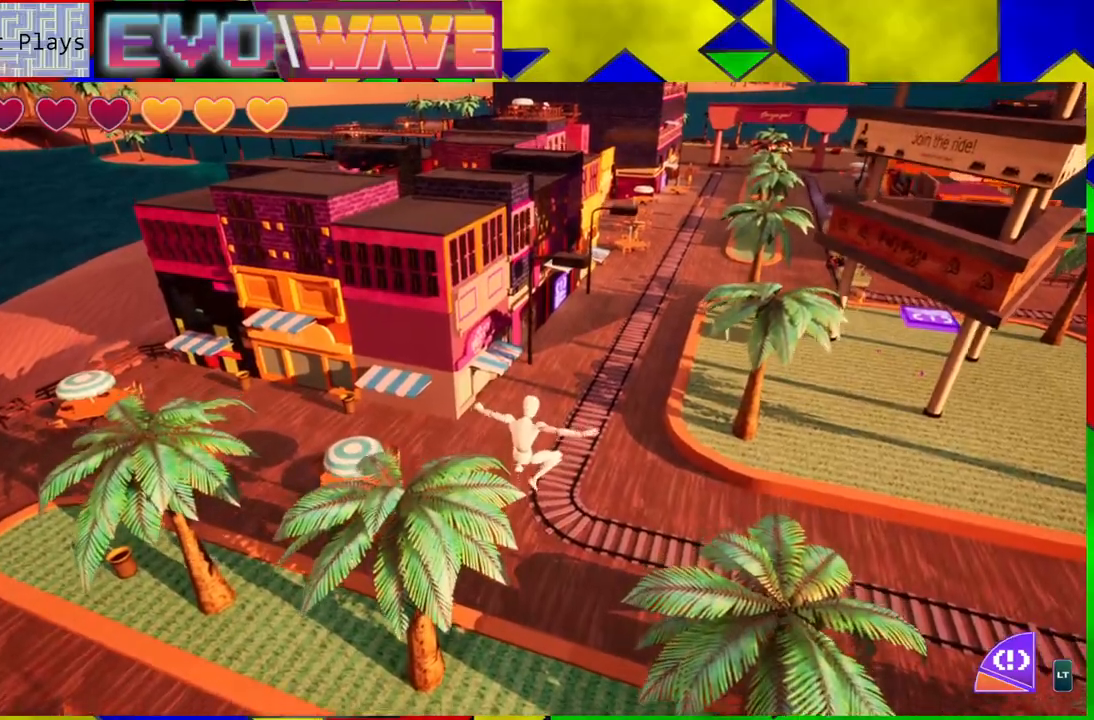
{"buttons": ["B"], "left_stick": "up", "right_stick": "center", "events": []}
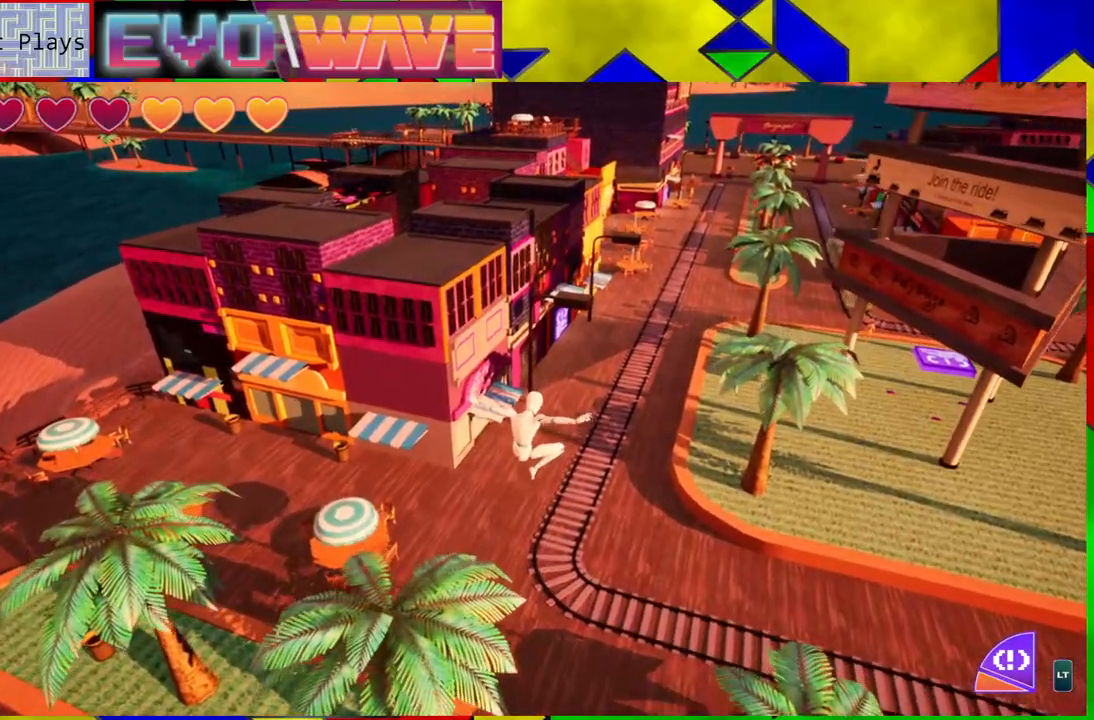
{"buttons": [], "left_stick": "up", "right_stick": "center", "events": [[17, "B", "up"]]}
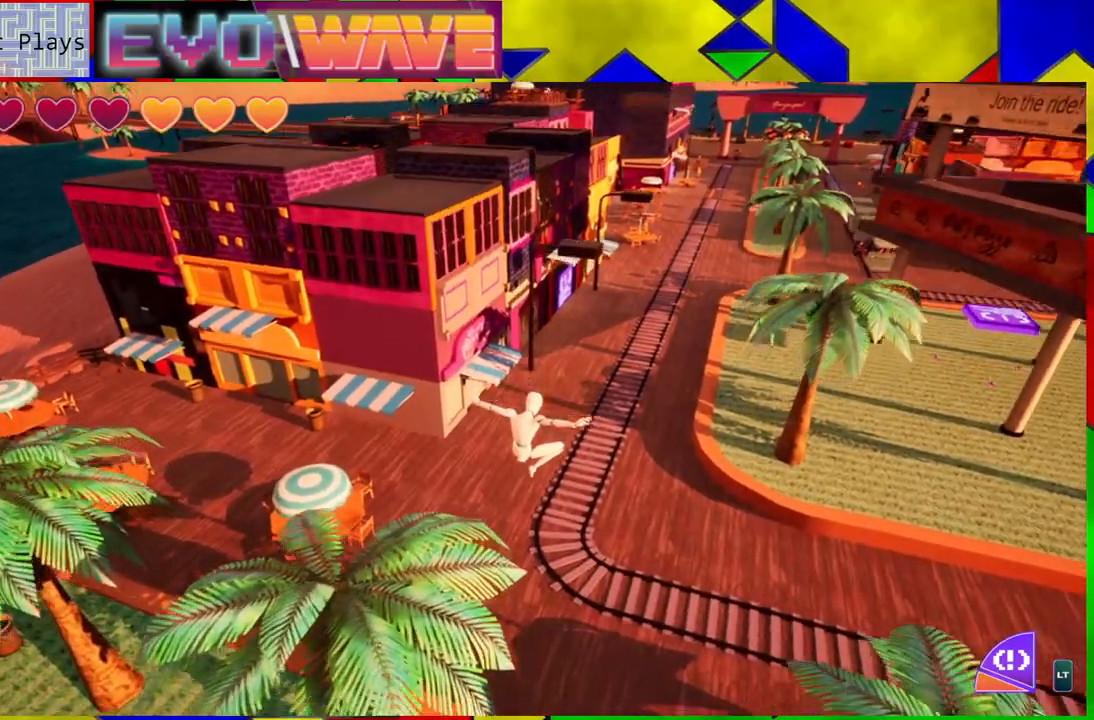
{"buttons": [], "left_stick": "up-right", "right_stick": "center", "events": [[33, "left_stick", "up-right"], [67, "Y", "down"], [383, "Y", "up"]]}
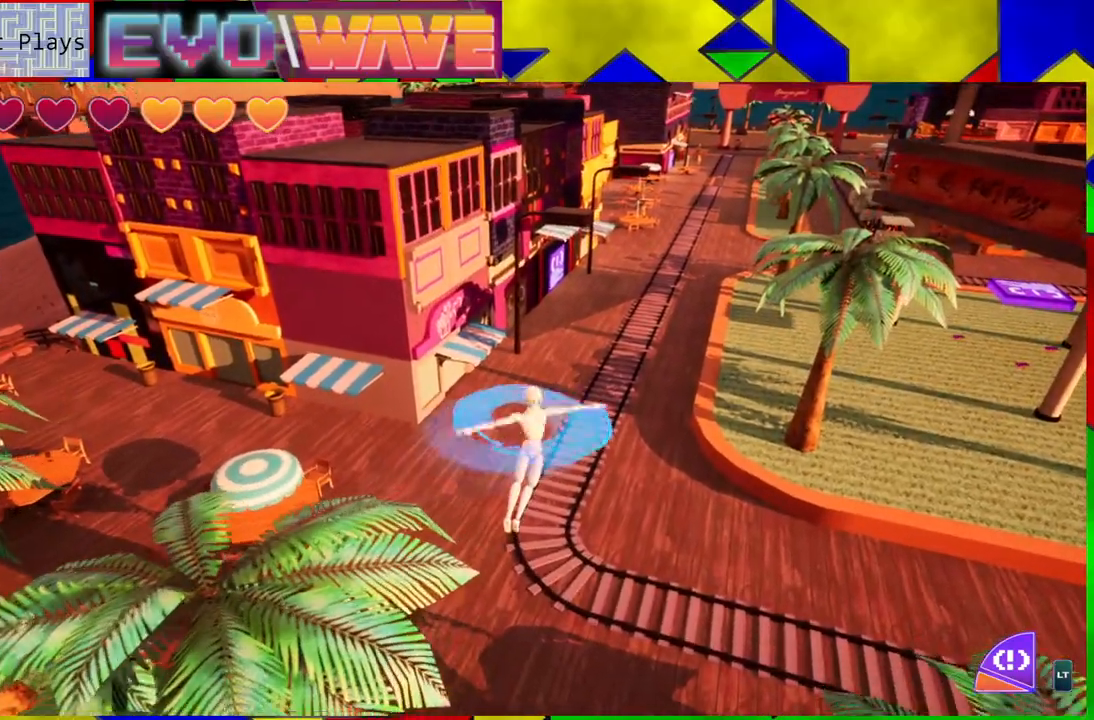
{"buttons": [], "left_stick": "up-right", "right_stick": "up-right", "events": [[233, "right_stick", "up-right"]]}
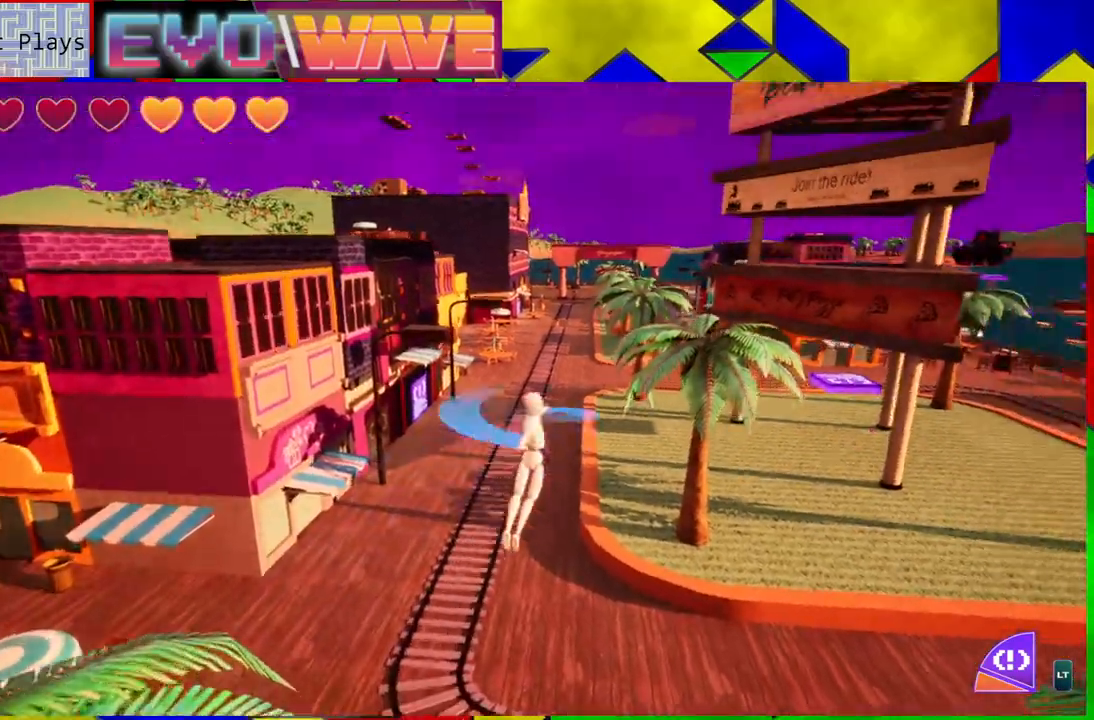
{"buttons": [], "left_stick": "up", "right_stick": "center", "events": [[83, "right_stick", "up"], [150, "left_stick", "up"], [183, "right_stick", "center"]]}
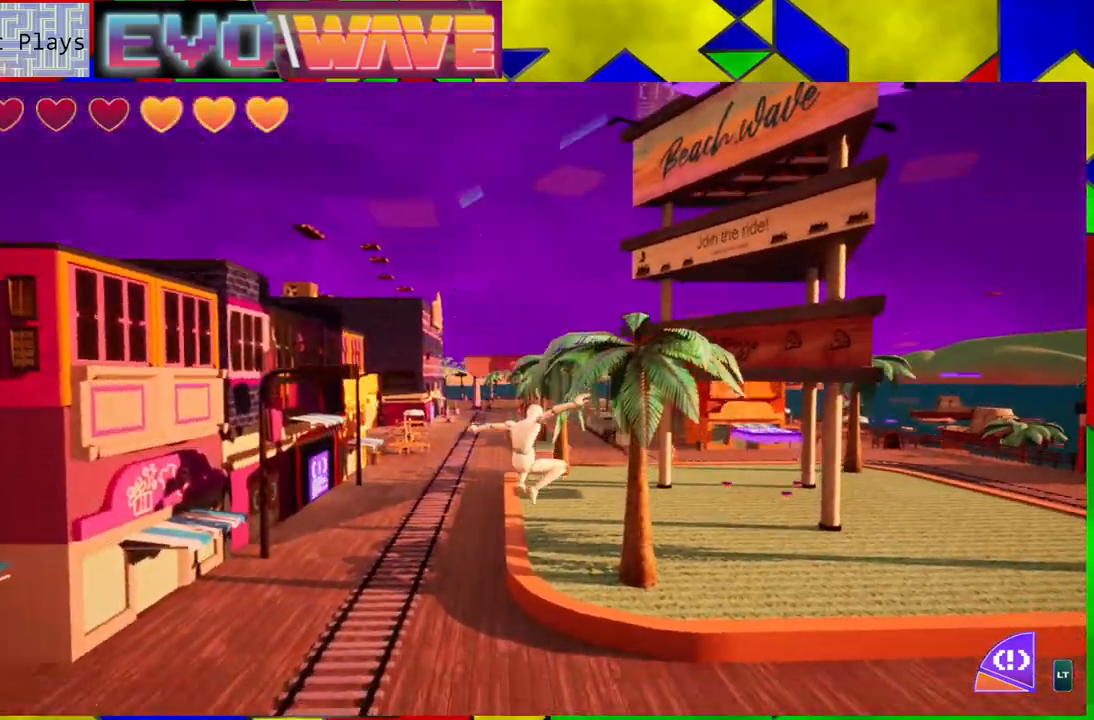
{"buttons": [], "left_stick": "up", "right_stick": "center", "events": []}
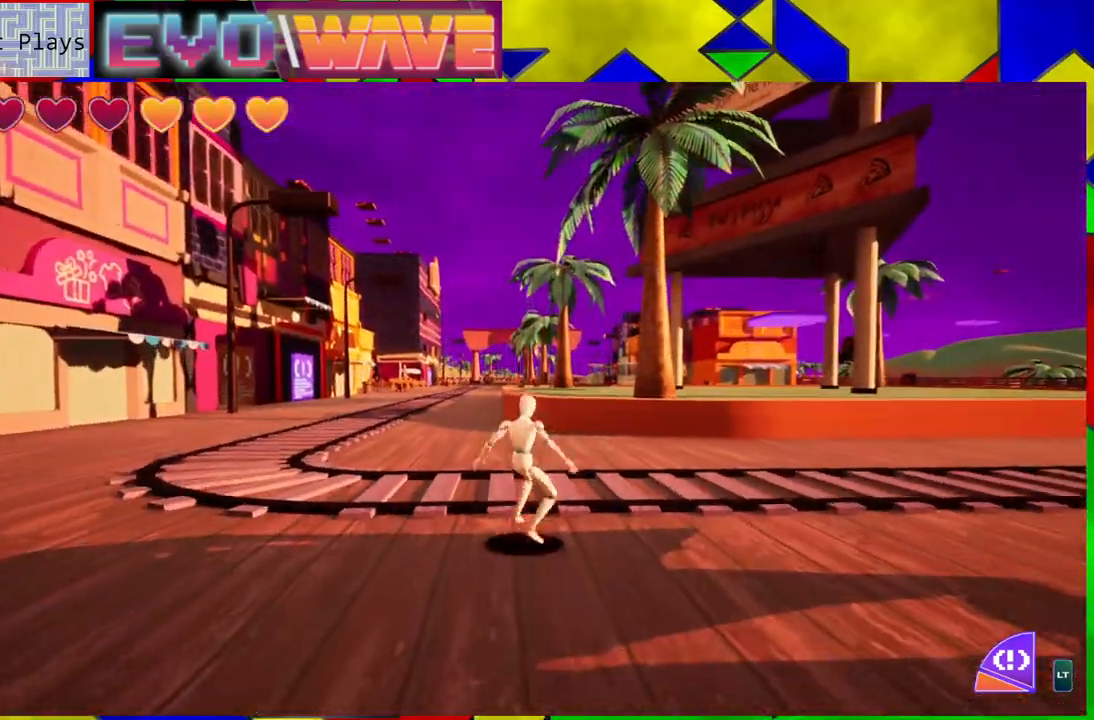
{"buttons": [], "left_stick": "up", "right_stick": "center", "events": [[167, "right_stick", "down-right"], [417, "right_stick", "center"]]}
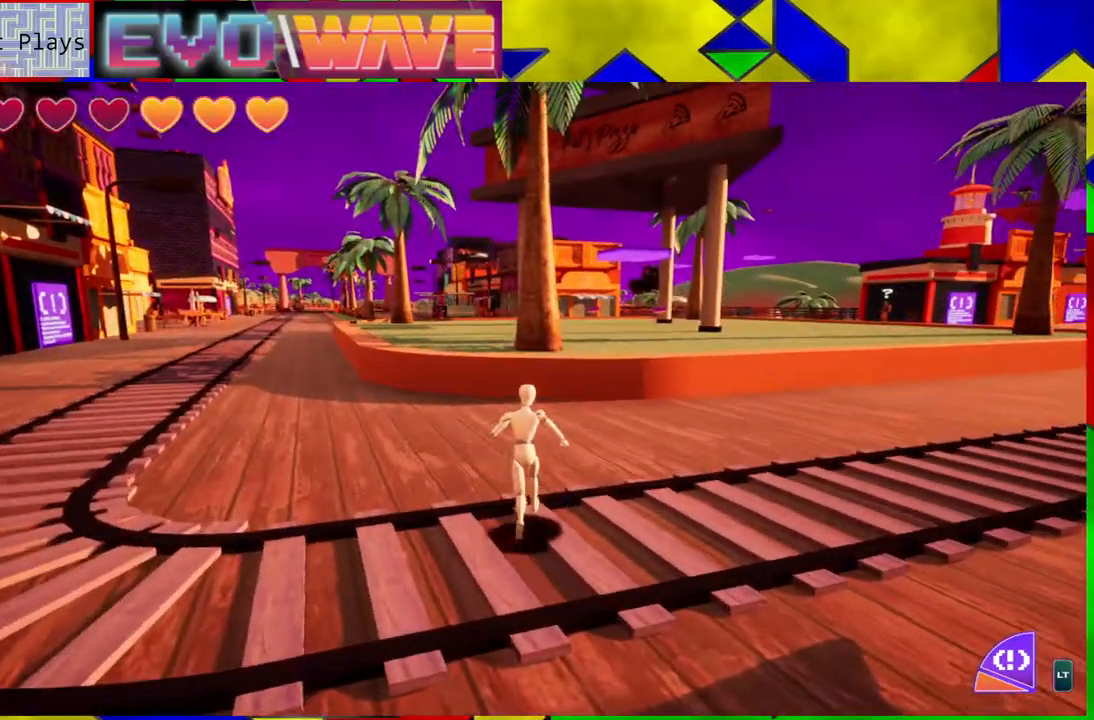
{"buttons": [], "left_stick": "up", "right_stick": "center", "events": [[67, "Y", "down"], [250, "Y", "up"]]}
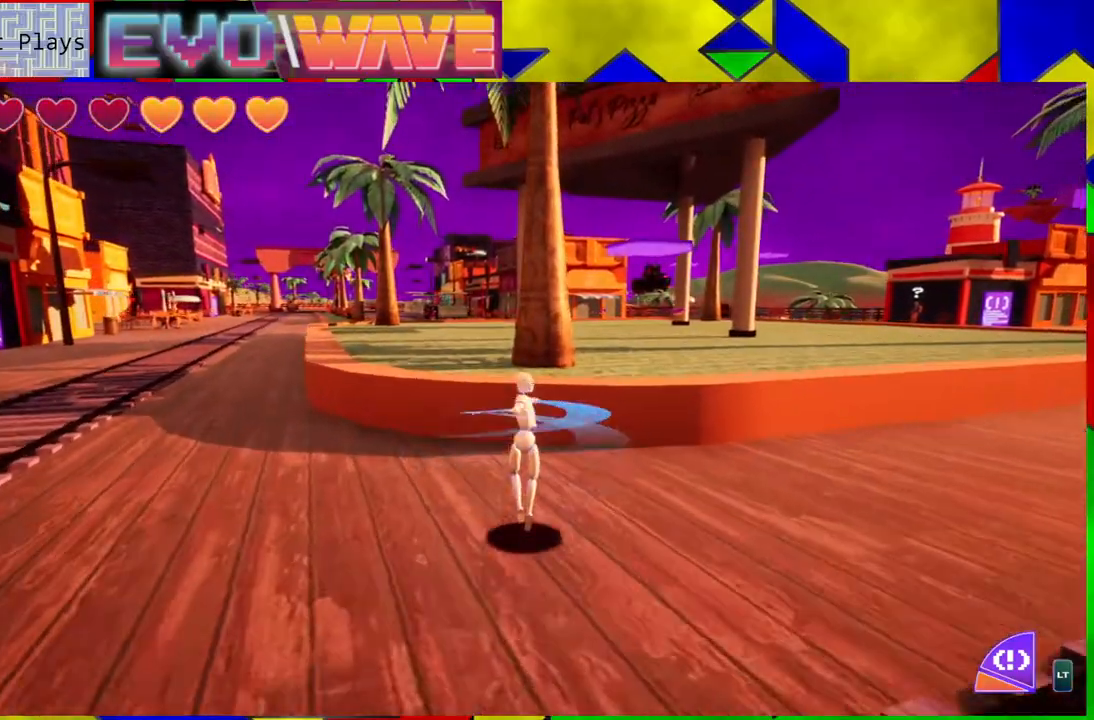
{"buttons": [], "left_stick": "up", "right_stick": "center", "events": [[150, "B", "down"], [333, "B", "up"]]}
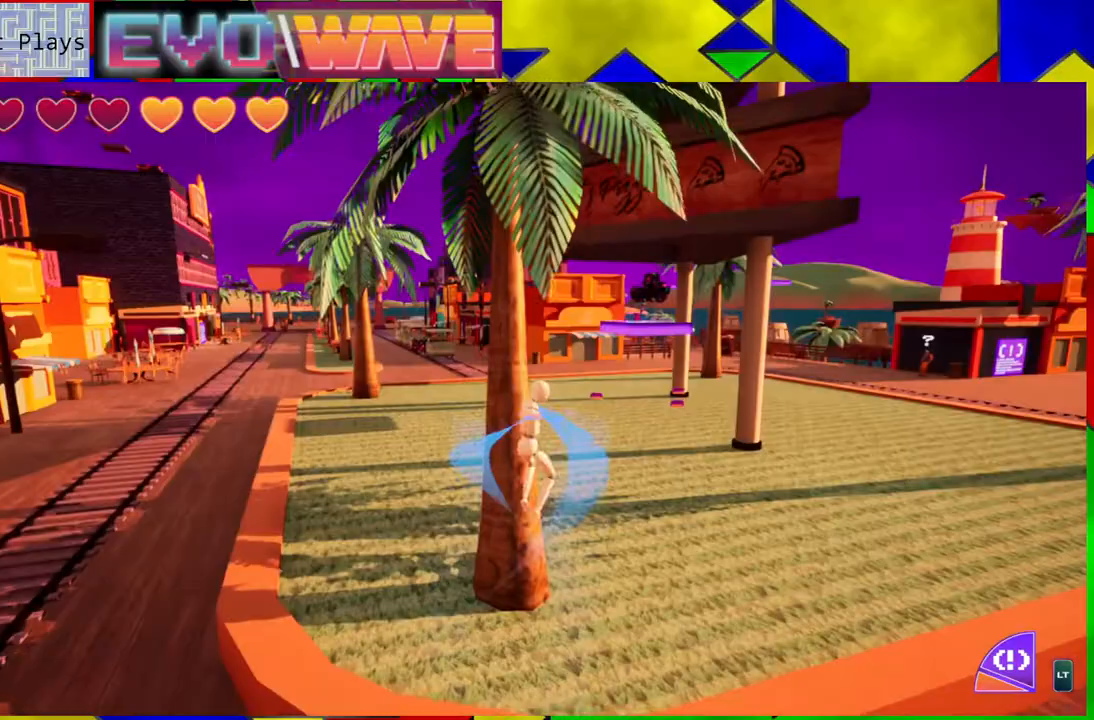
{"buttons": [], "left_stick": "up", "right_stick": "center", "events": []}
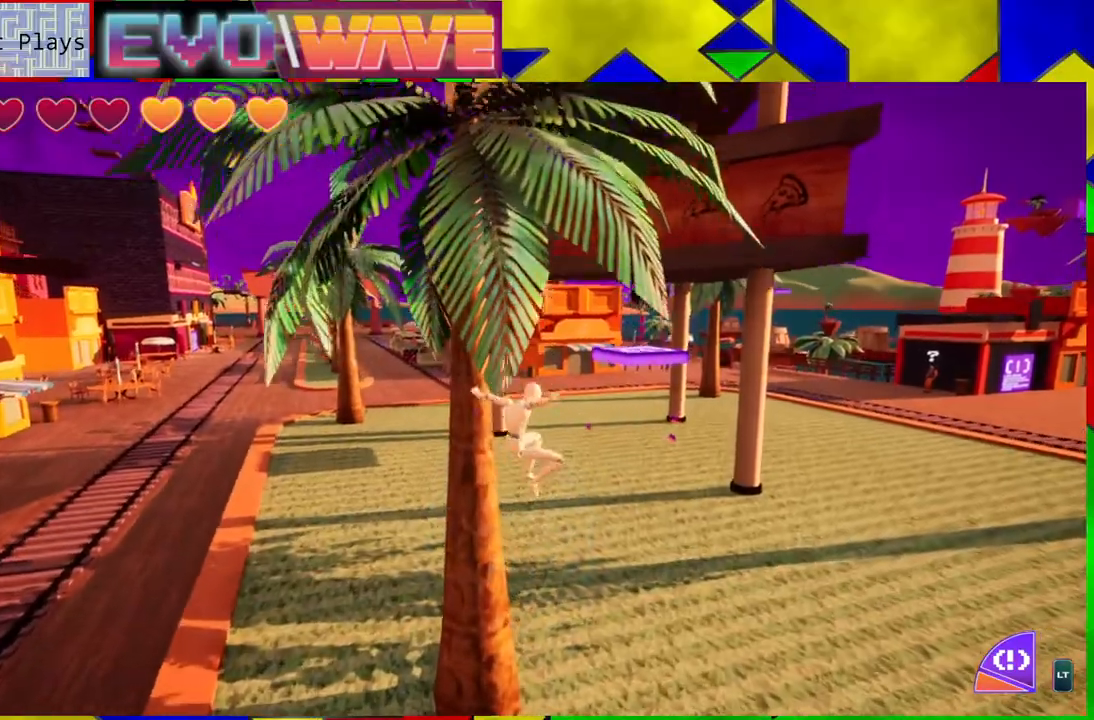
{"buttons": [], "left_stick": "up", "right_stick": "center", "events": []}
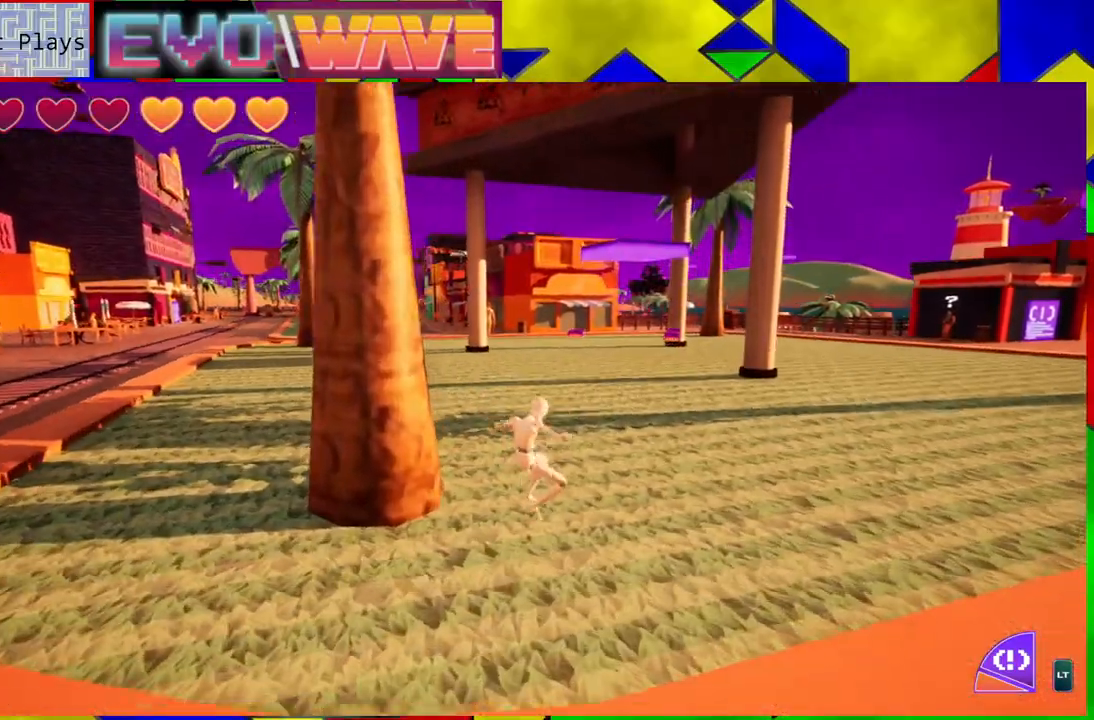
{"buttons": [], "left_stick": "up", "right_stick": "center", "events": [[217, "Y", "down"], [400, "Y", "up"]]}
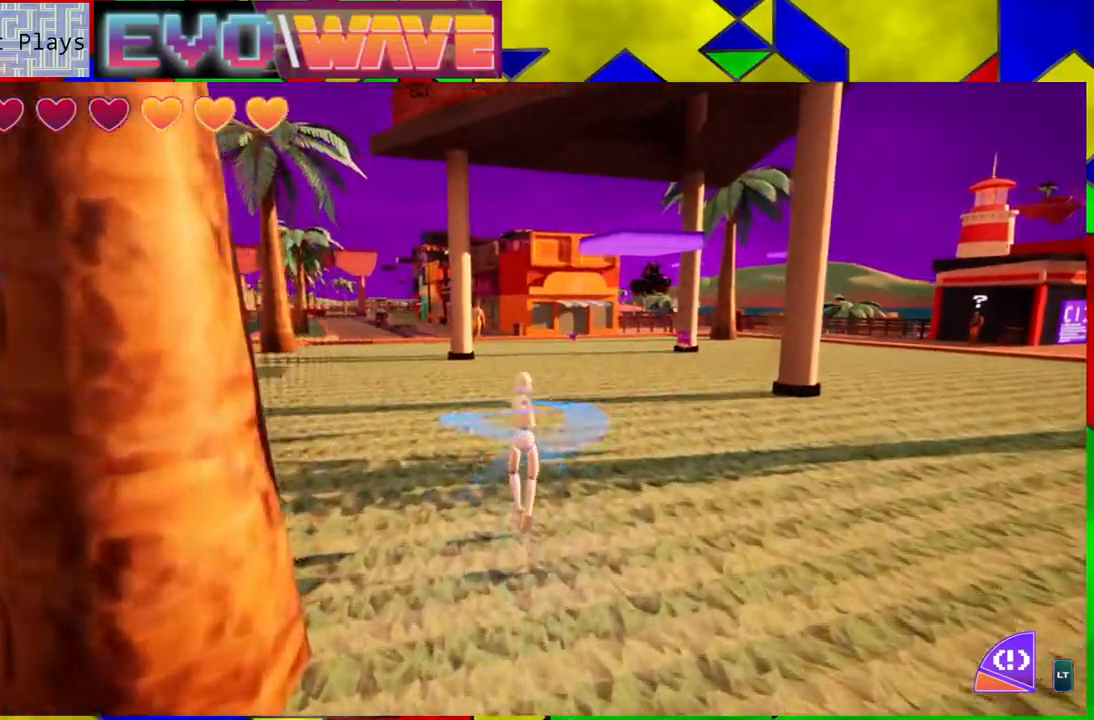
{"buttons": [], "left_stick": "up", "right_stick": "center", "events": []}
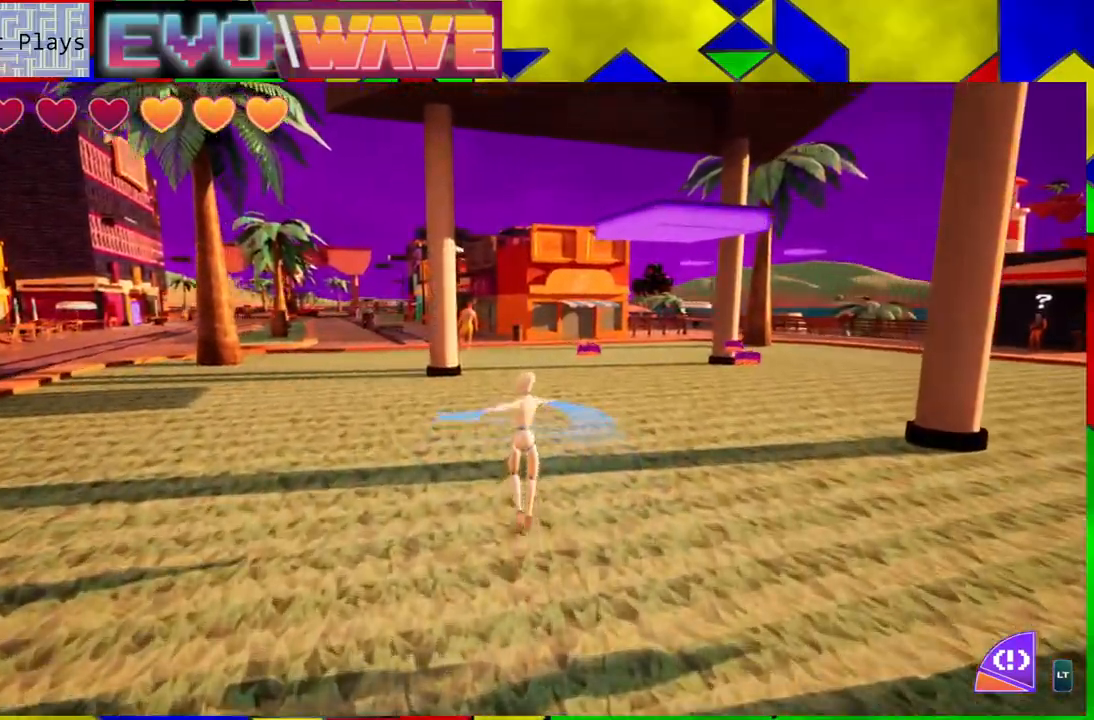
{"buttons": [], "left_stick": "up", "right_stick": "down-right", "events": [[300, "right_stick", "down-right"]]}
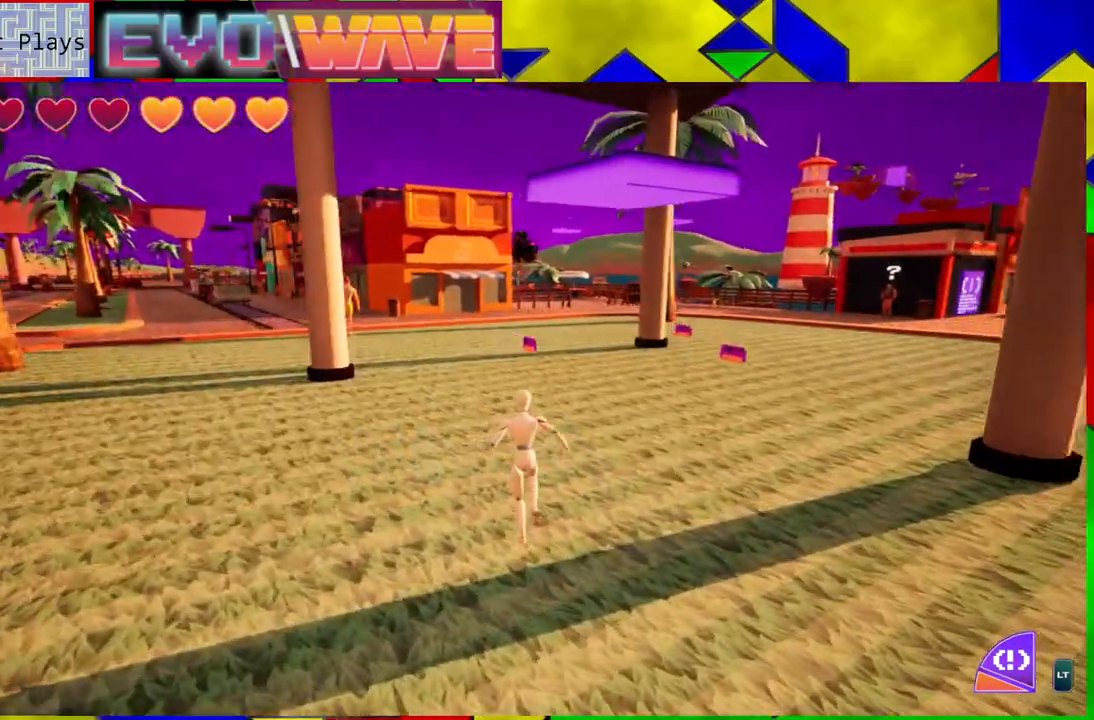
{"buttons": [], "left_stick": "up", "right_stick": "center", "events": [[67, "right_stick", "center"]]}
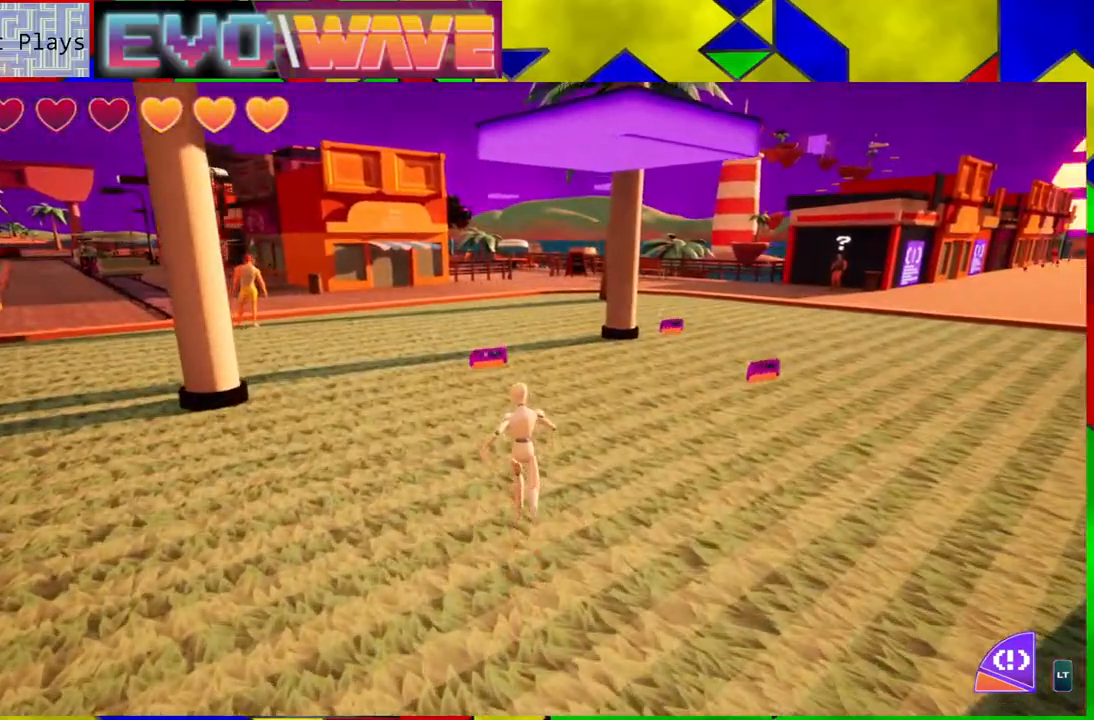
{"buttons": [], "left_stick": "up", "right_stick": "center", "events": []}
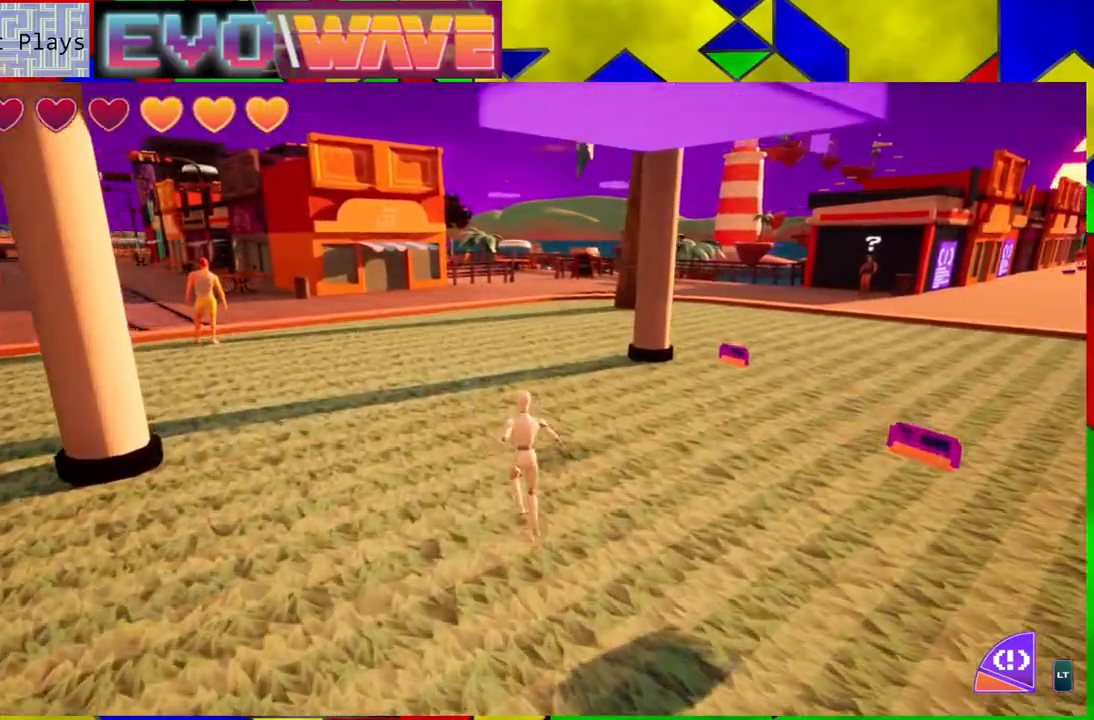
{"buttons": [], "left_stick": "right", "right_stick": "center", "events": [[83, "left_stick", "up-right"], [200, "left_stick", "right"]]}
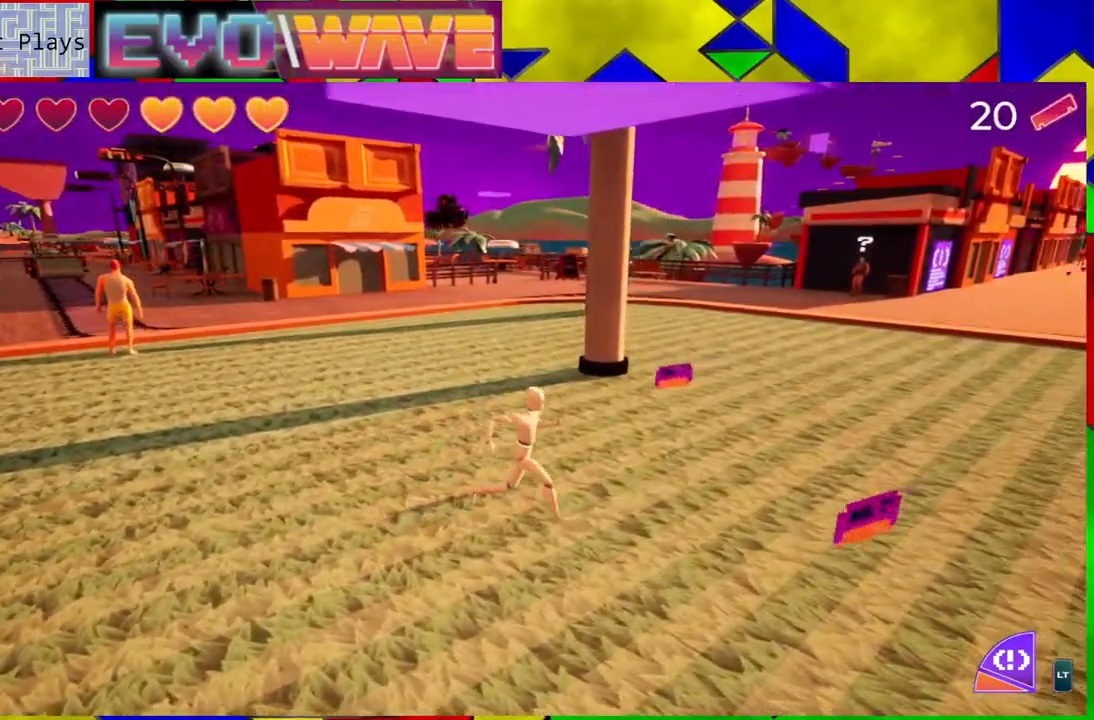
{"buttons": [], "left_stick": "right", "right_stick": "center", "events": []}
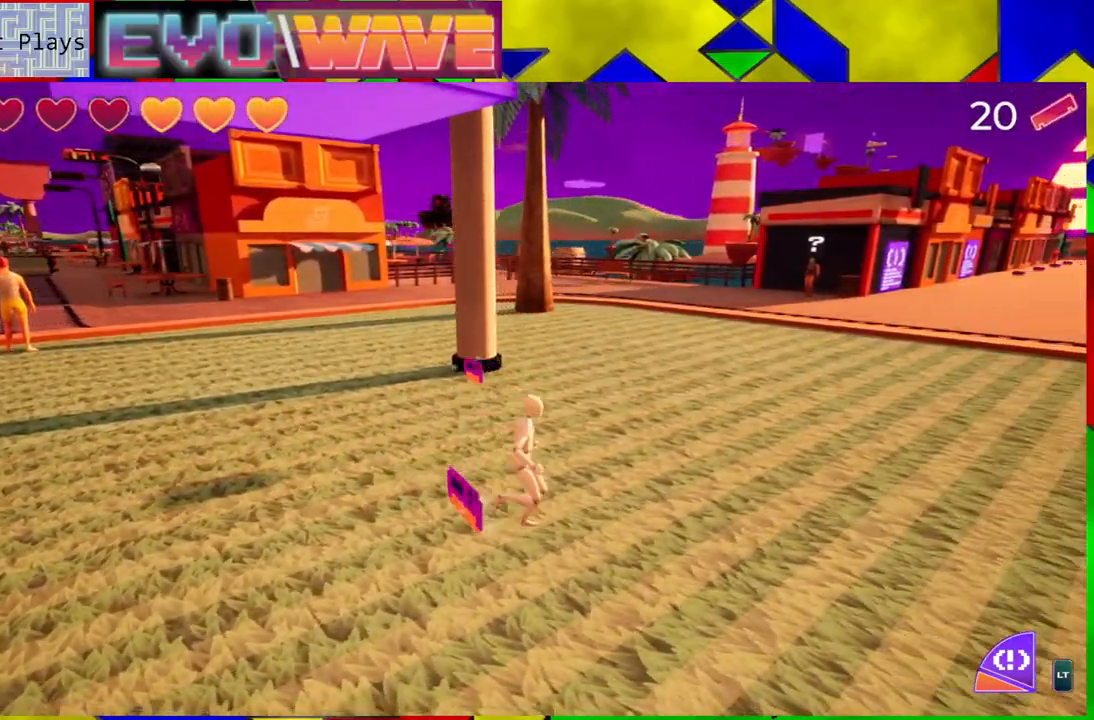
{"buttons": [], "left_stick": "up-left", "right_stick": "center", "events": [[117, "left_stick", "up"], [217, "left_stick", "up-left"]]}
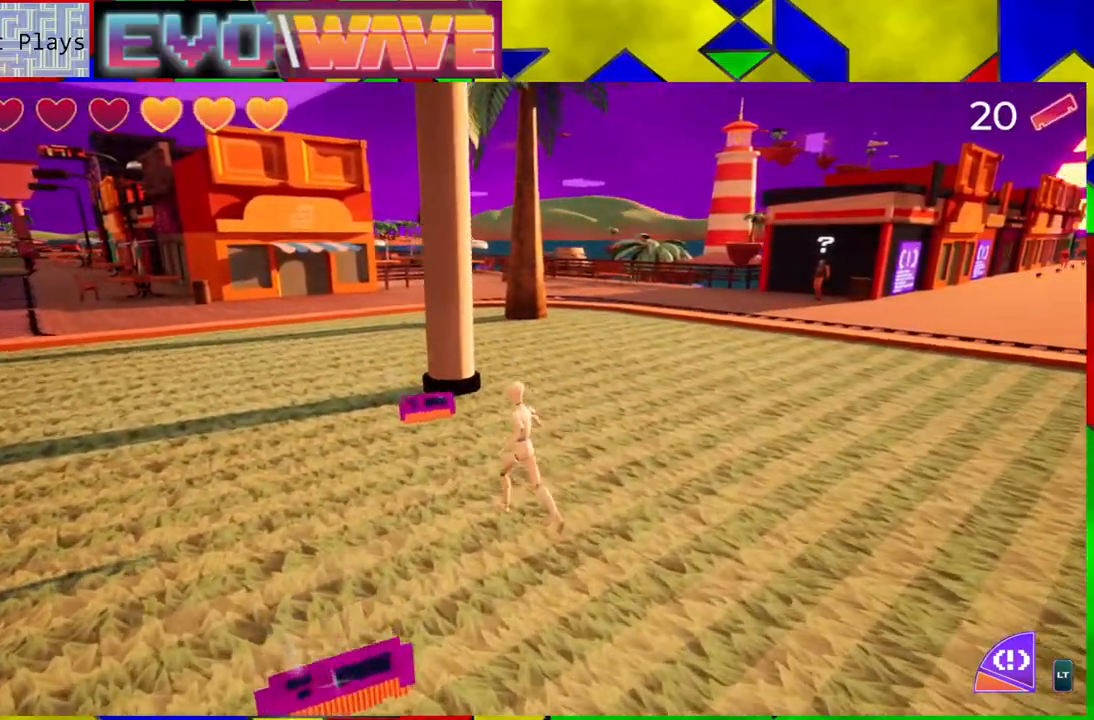
{"buttons": [], "left_stick": "down", "right_stick": "center", "events": [[33, "left_stick", "up"], [133, "left_stick", "up-left"], [317, "left_stick", "down-left"], [400, "left_stick", "down"]]}
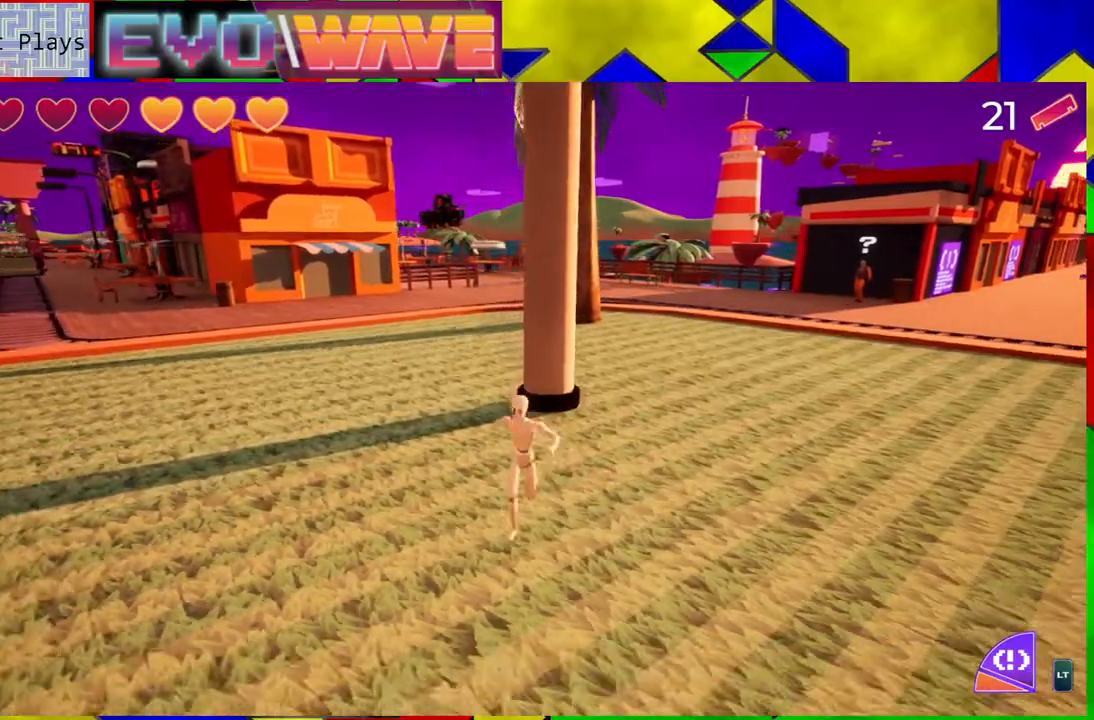
{"buttons": [], "left_stick": "down", "right_stick": "center", "events": [[183, "left_stick", "down-right"], [350, "left_stick", "down"]]}
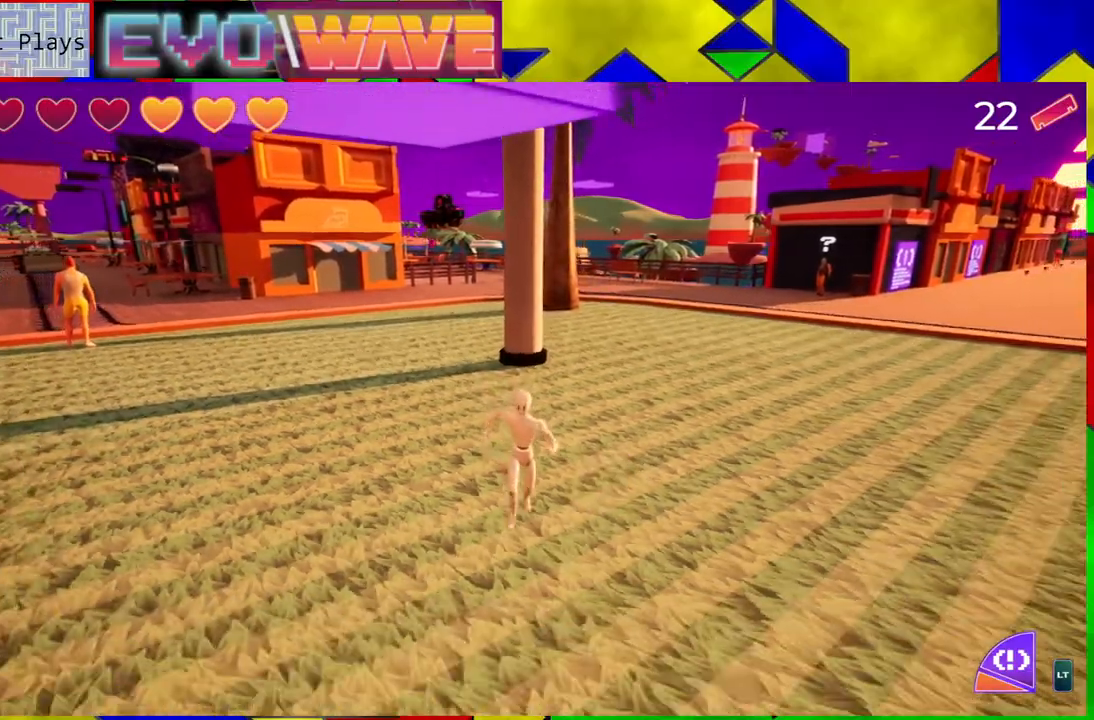
{"buttons": [], "left_stick": "down-left", "right_stick": "center", "events": [[383, "left_stick", "down-left"]]}
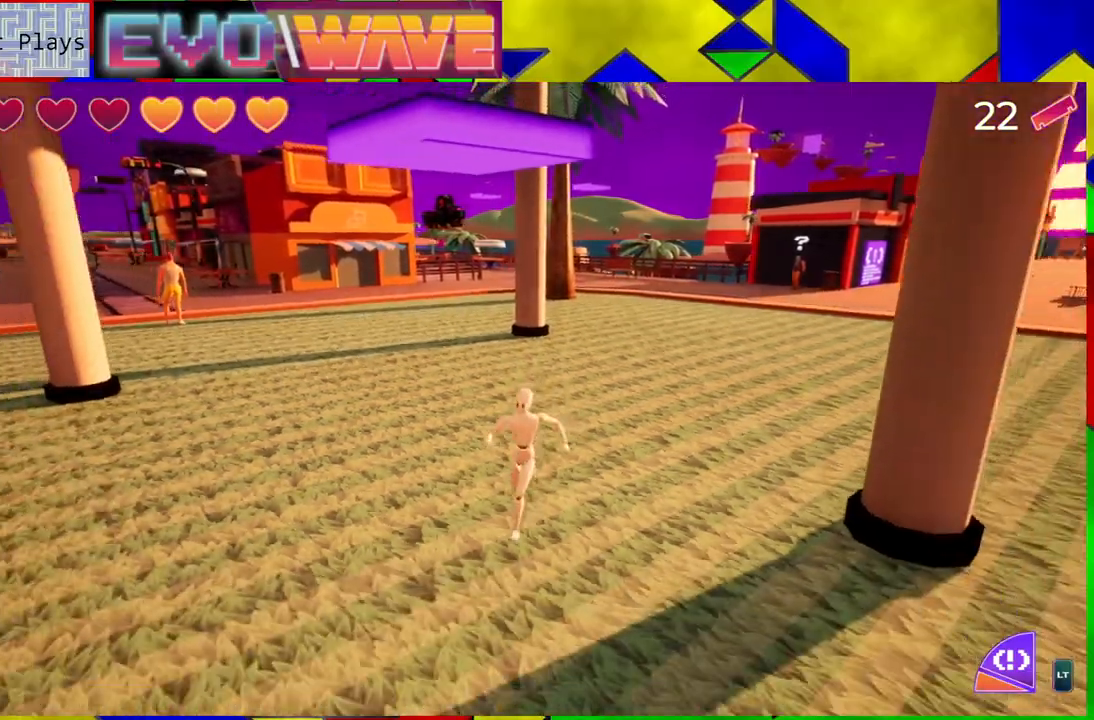
{"buttons": [], "left_stick": "left", "right_stick": "center", "events": [[300, "left_stick", "left"]]}
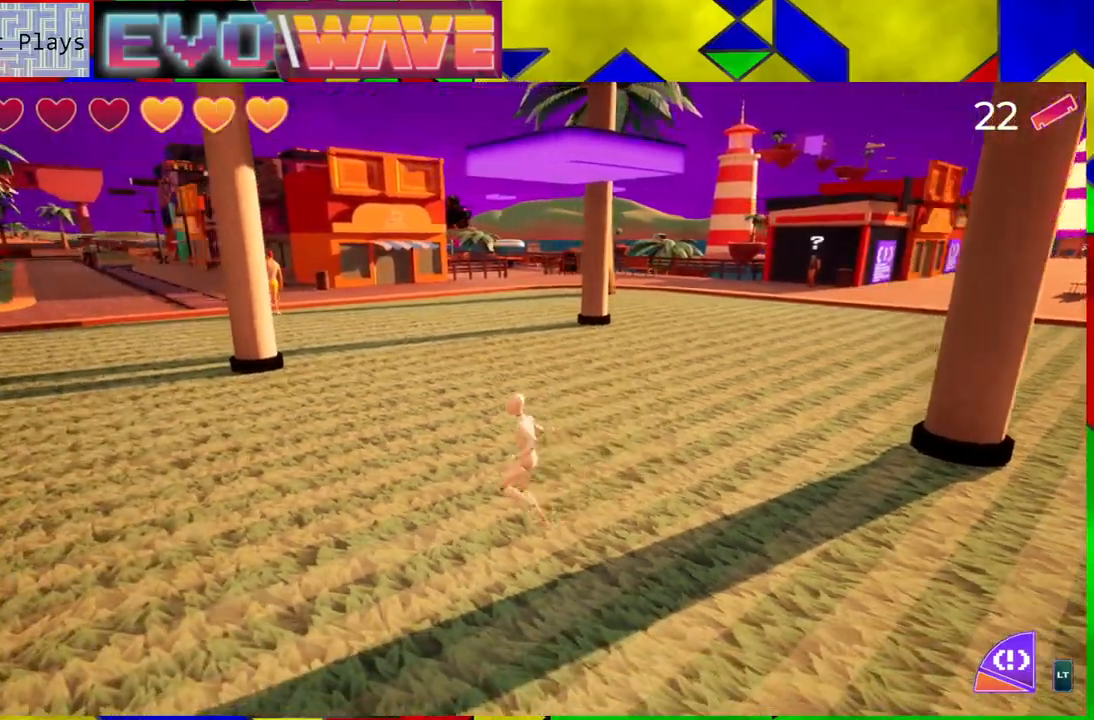
{"buttons": [], "left_stick": "up", "right_stick": "center", "events": [[450, "left_stick", "up"]]}
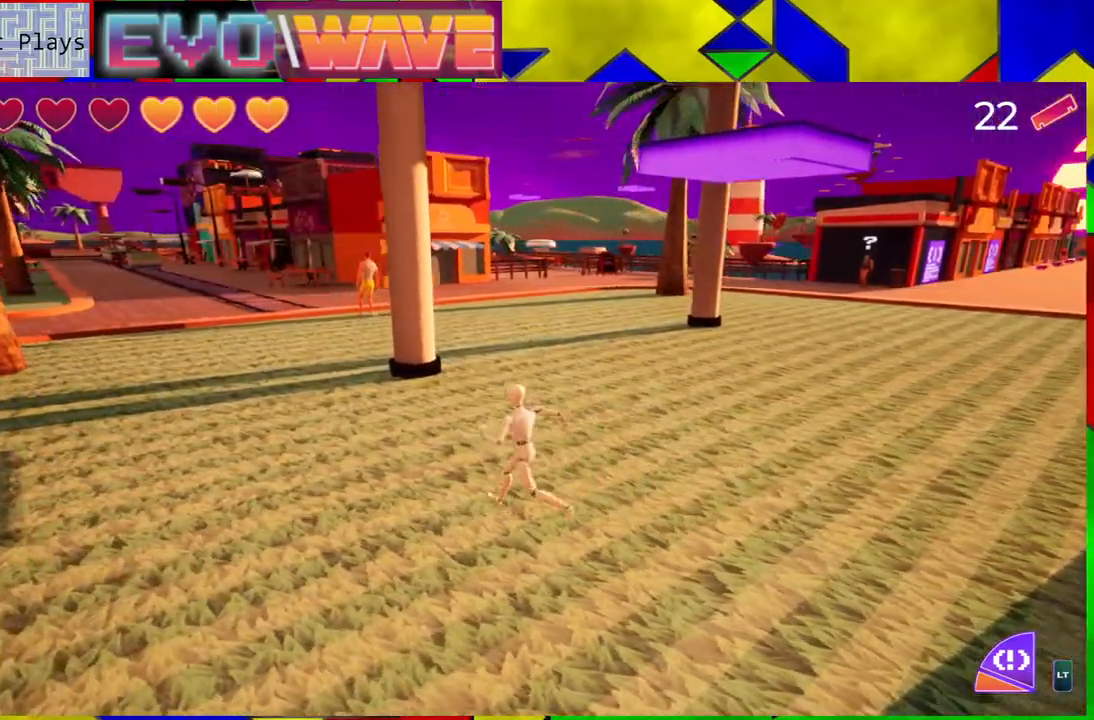
{"buttons": ["B"], "left_stick": "up-right", "right_stick": "center", "events": [[167, "left_stick", "up-right"], [217, "B", "down"]]}
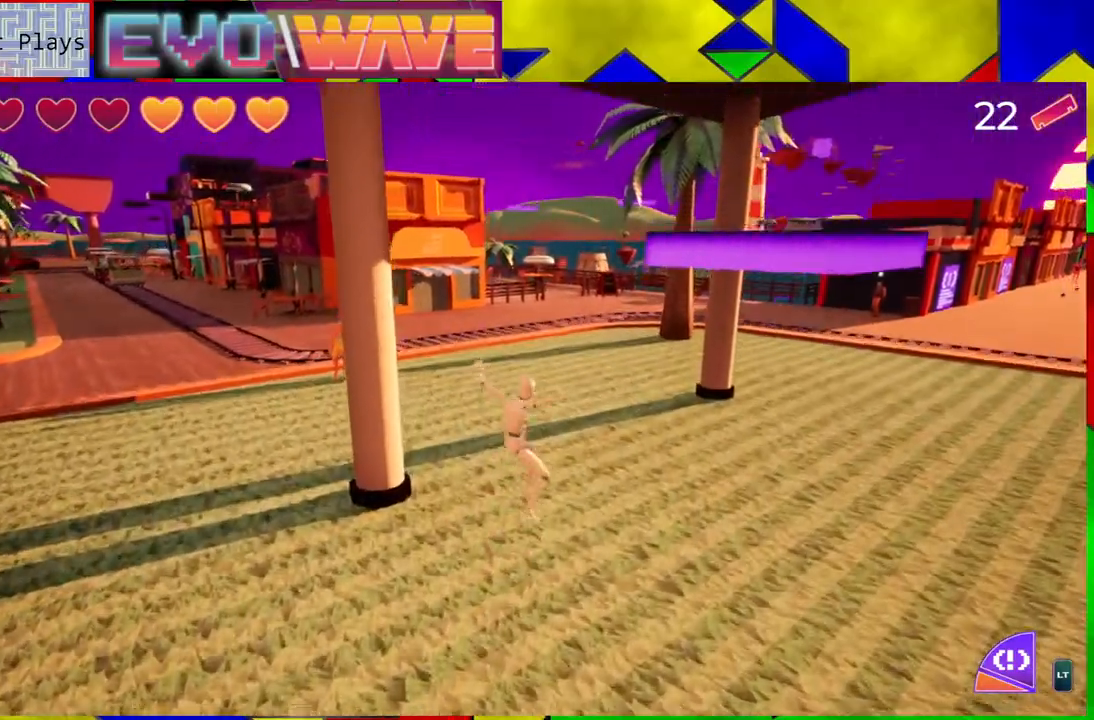
{"buttons": ["B"], "left_stick": "up-right", "right_stick": "center", "events": [[83, "B", "up"], [383, "B", "down"]]}
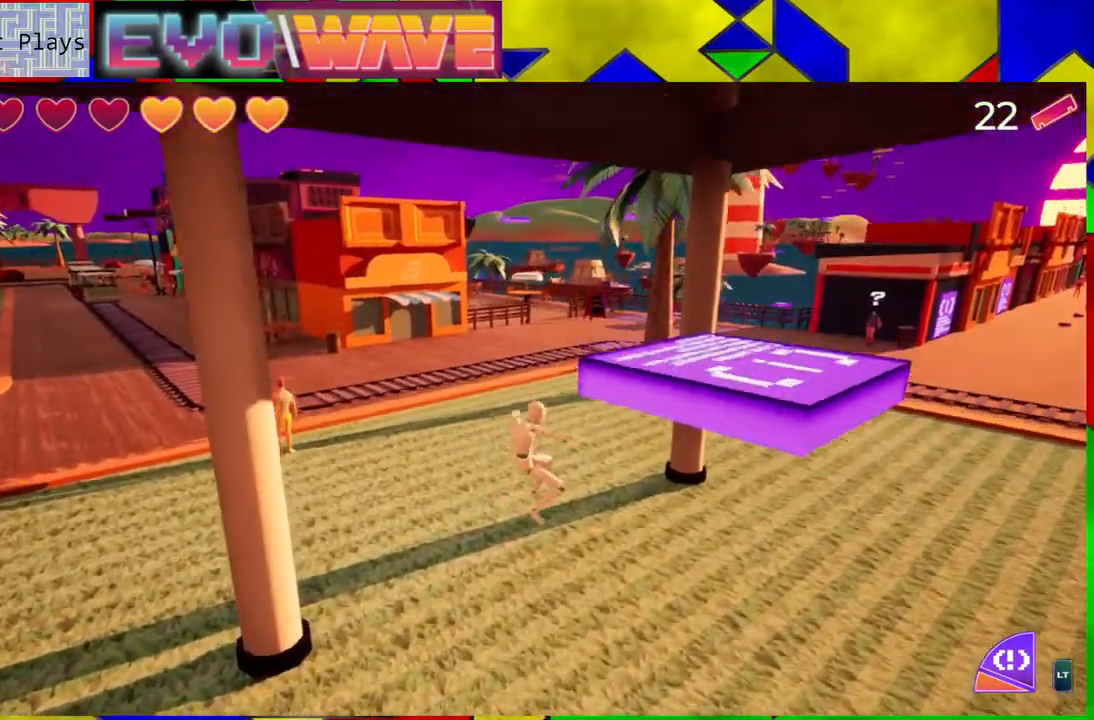
{"buttons": [], "left_stick": "up-right", "right_stick": "center", "events": [[483, "B", "up"]]}
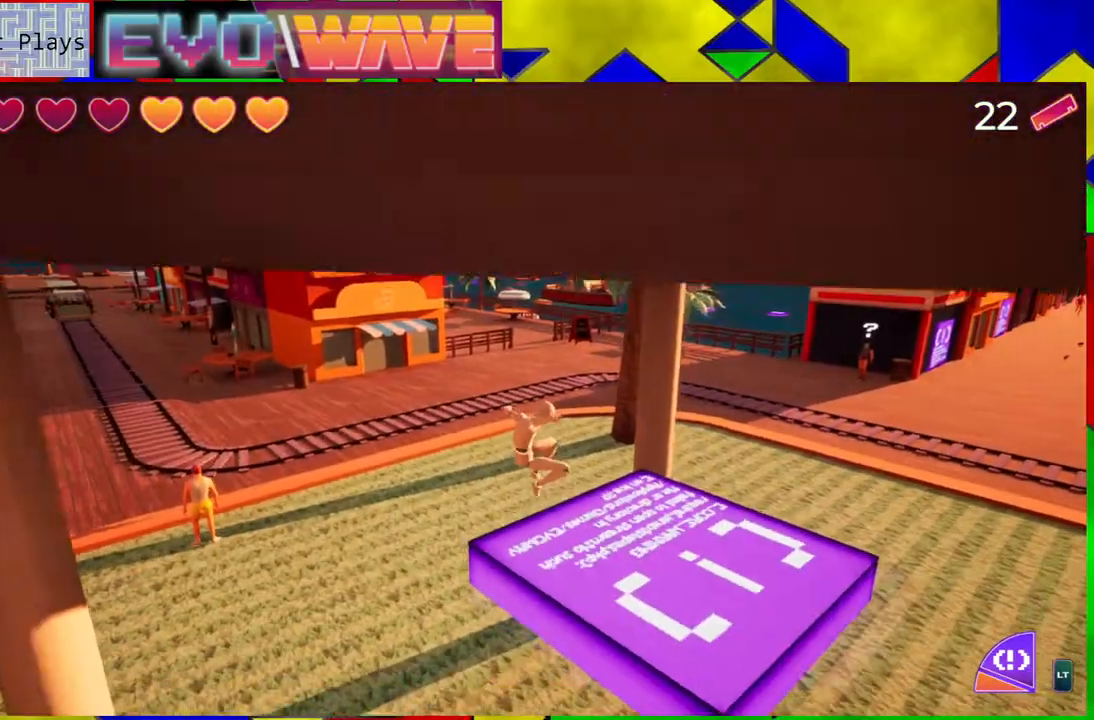
{"buttons": ["B"], "left_stick": "center", "right_stick": "center", "events": [[400, "left_stick", "center"], [450, "B", "down"]]}
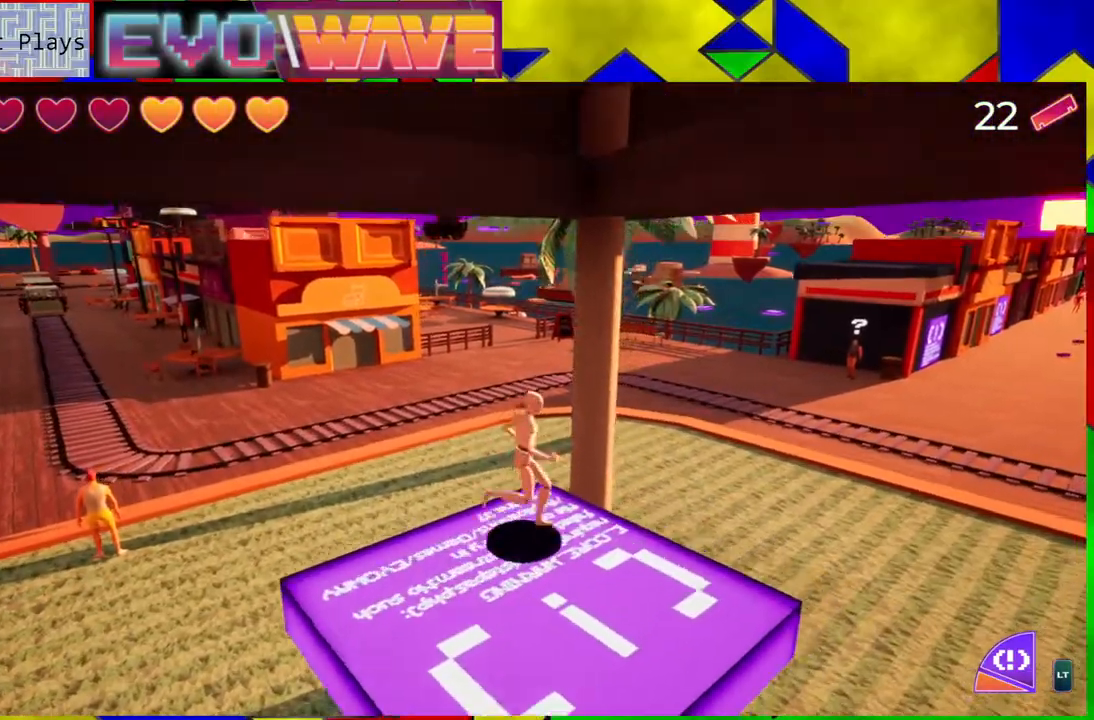
{"buttons": ["B"], "left_stick": "center", "right_stick": "center", "events": [[283, "B", "up"], [367, "B", "down"]]}